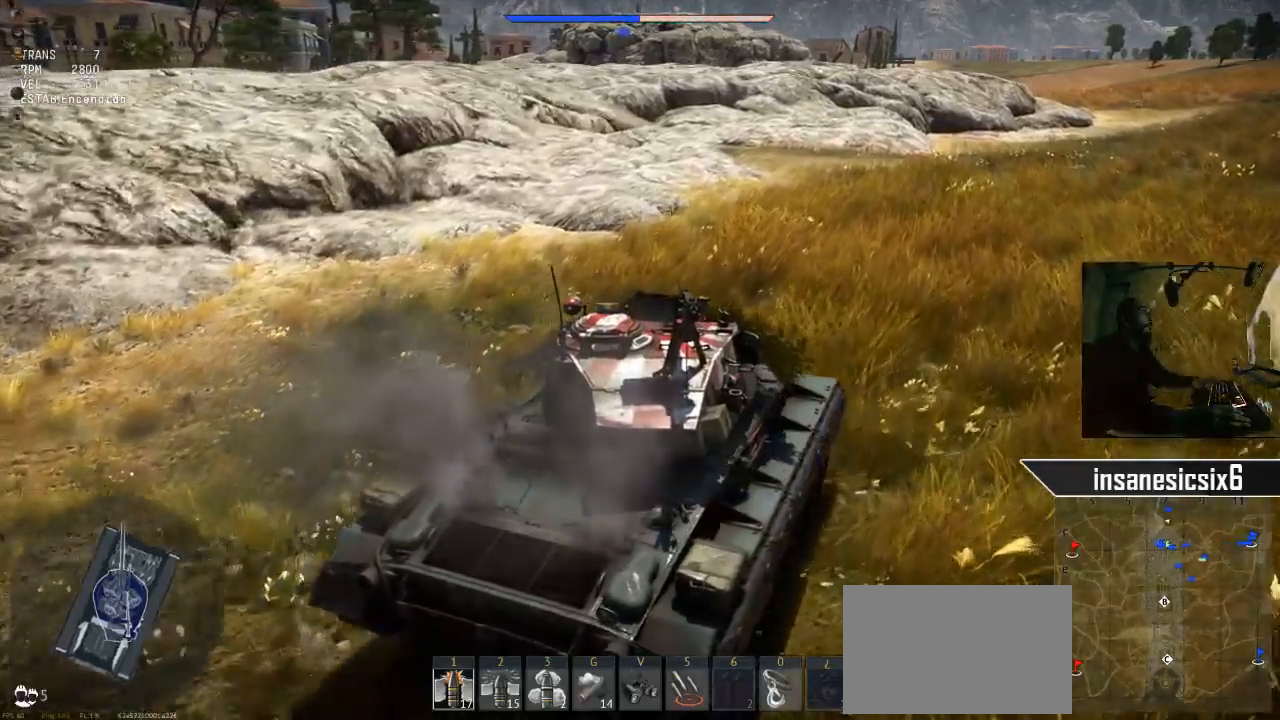
Gameplay with keyboard and mouse; each line is a JSON object with the keys and mouse buttons held at the frame after it. "events" lists presses ("down") and releases ("up") of "1", "2", "3", "4", "5", "a", "alt", "c", "caps_lock", "ctrl", "d", "e", "f", "g", "q", "r", "s", "shift", "space", "t", "tab", "v", "w", "x", "z", "mouse_left", "mouse_wheel" and "mouse_right" between this image and that frame as [ms after this image, input, new state], when the widget could be followed in between. "mouse_left", "mouse_wheel", "mouse_right" = the "left", "wheel", "right" buttons of the "mouse" list. No other keys are recorded. "wheel" means that the mouse wheel is clicked or scrolled. "mouse_move" is the direction in which the mouse moves at that frame (one of eight, or "still"), when it could be read.
{"keys": ["w"], "mouse": [], "mouse_move": "up-right", "events": [[167, "a", "down"], [217, "a", "up"]]}
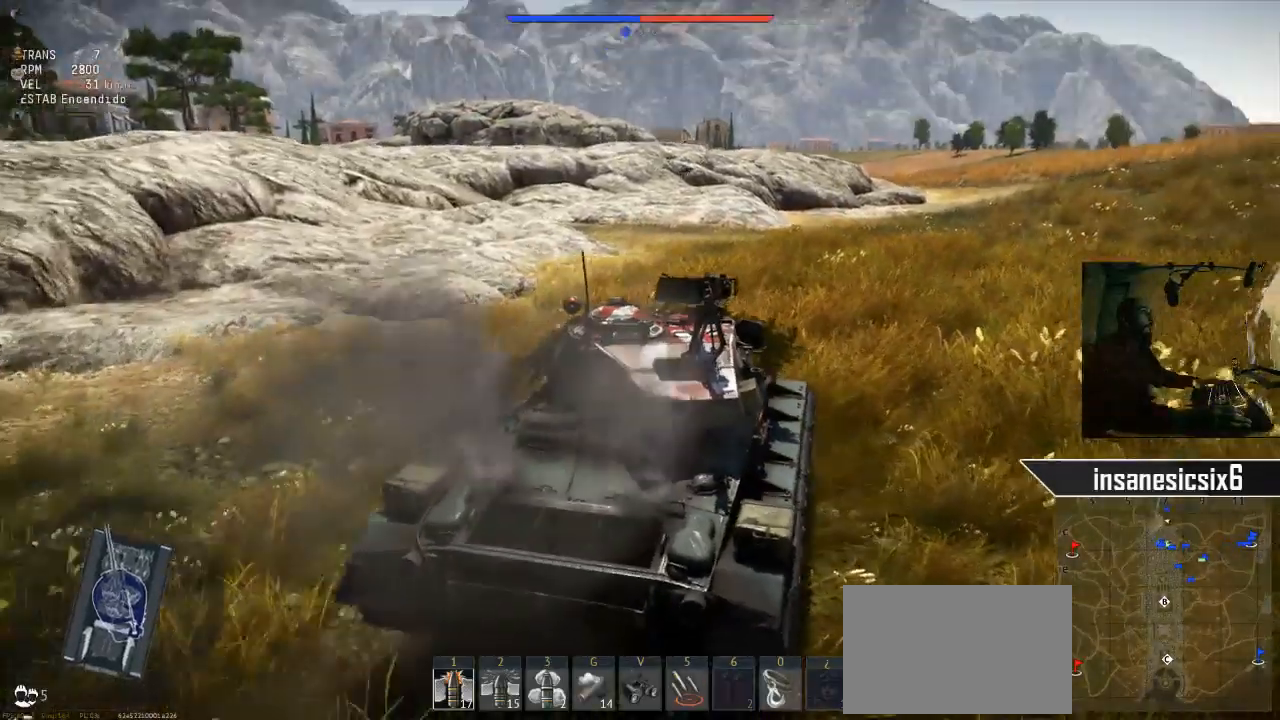
{"keys": ["w"], "mouse": [], "mouse_move": "still", "events": []}
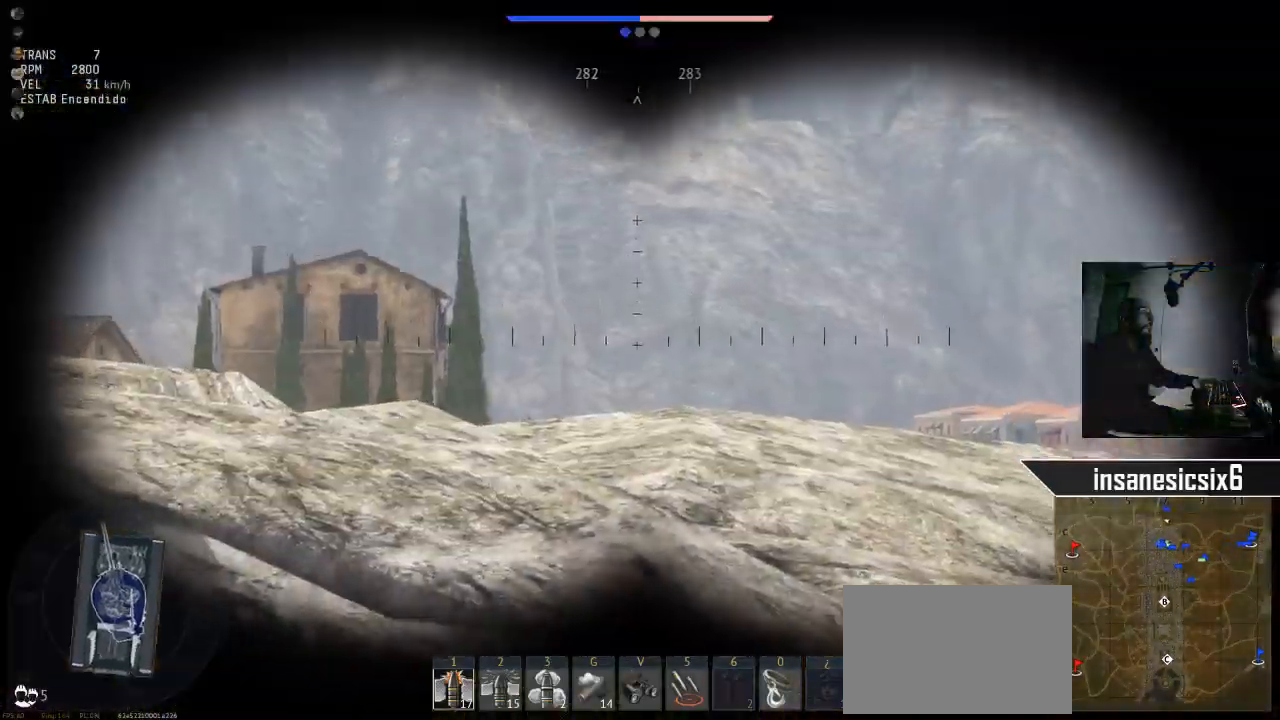
{"keys": ["w"], "mouse": [], "mouse_move": "still", "events": [[50, "d", "down"], [384, "d", "up"]]}
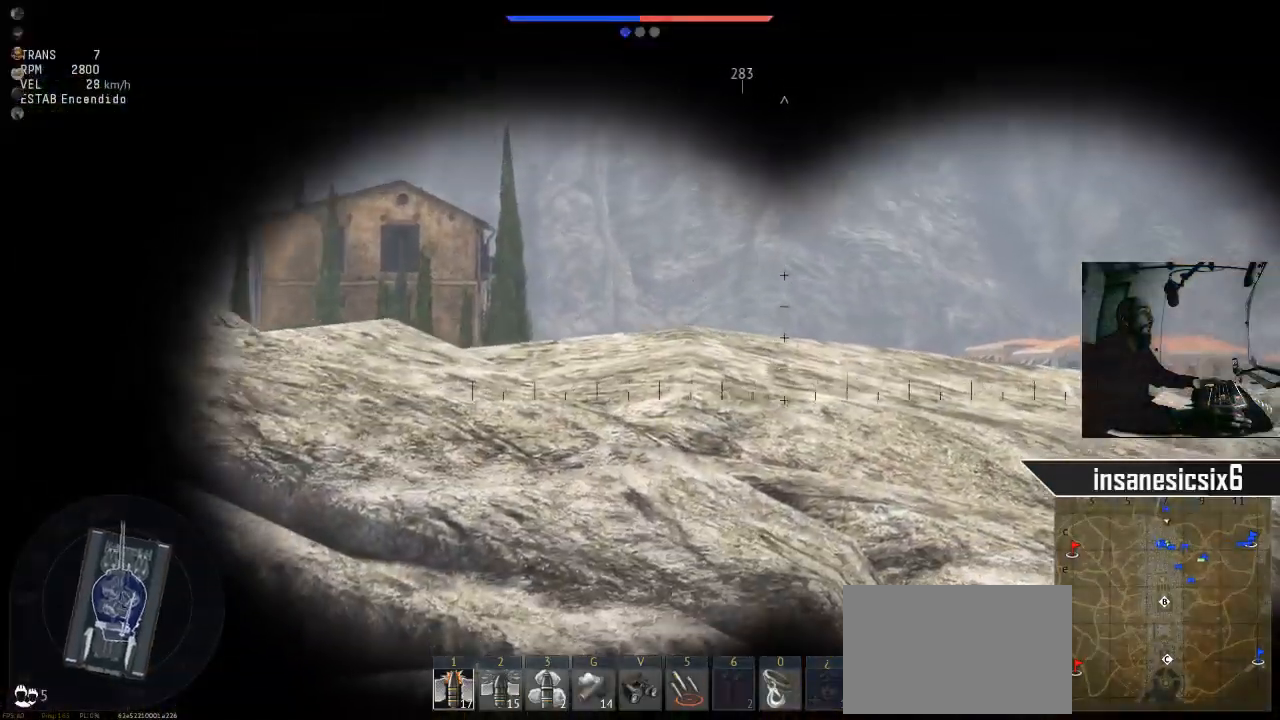
{"keys": ["d", "w"], "mouse": [], "mouse_move": "still", "events": [[301, "d", "down"]]}
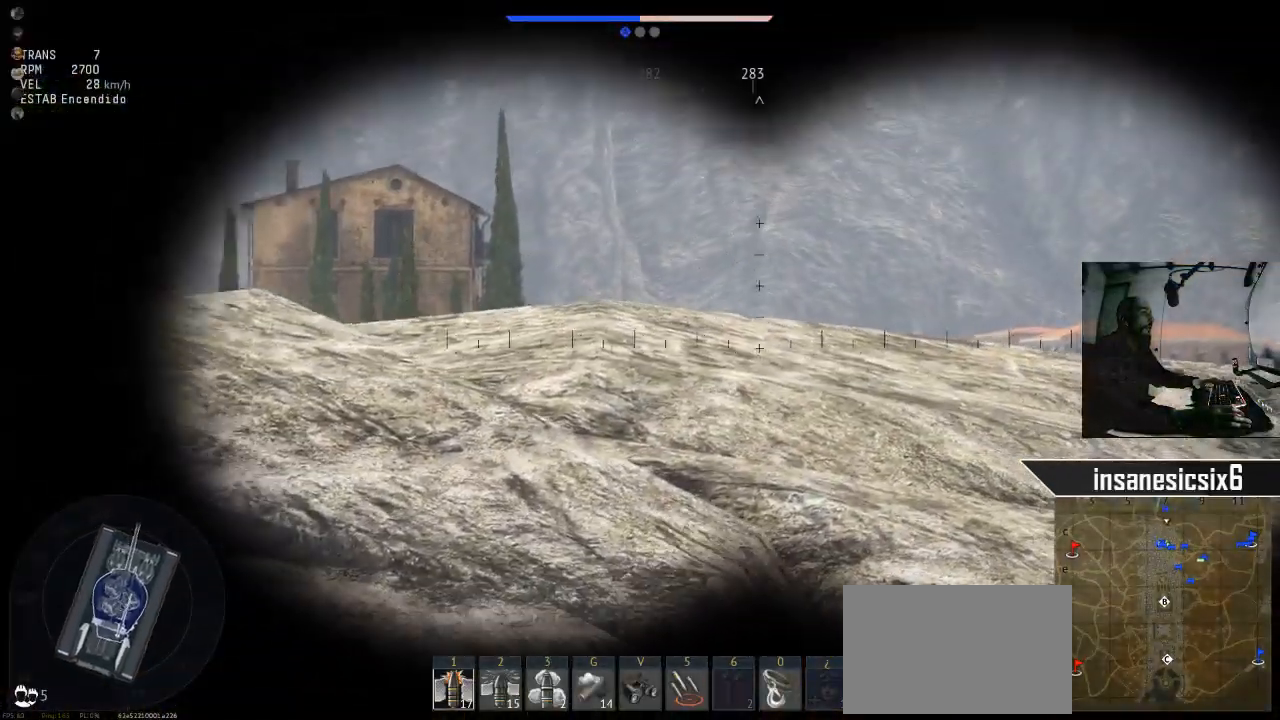
{"keys": ["w"], "mouse": [], "mouse_move": "still", "events": [[83, "d", "up"]]}
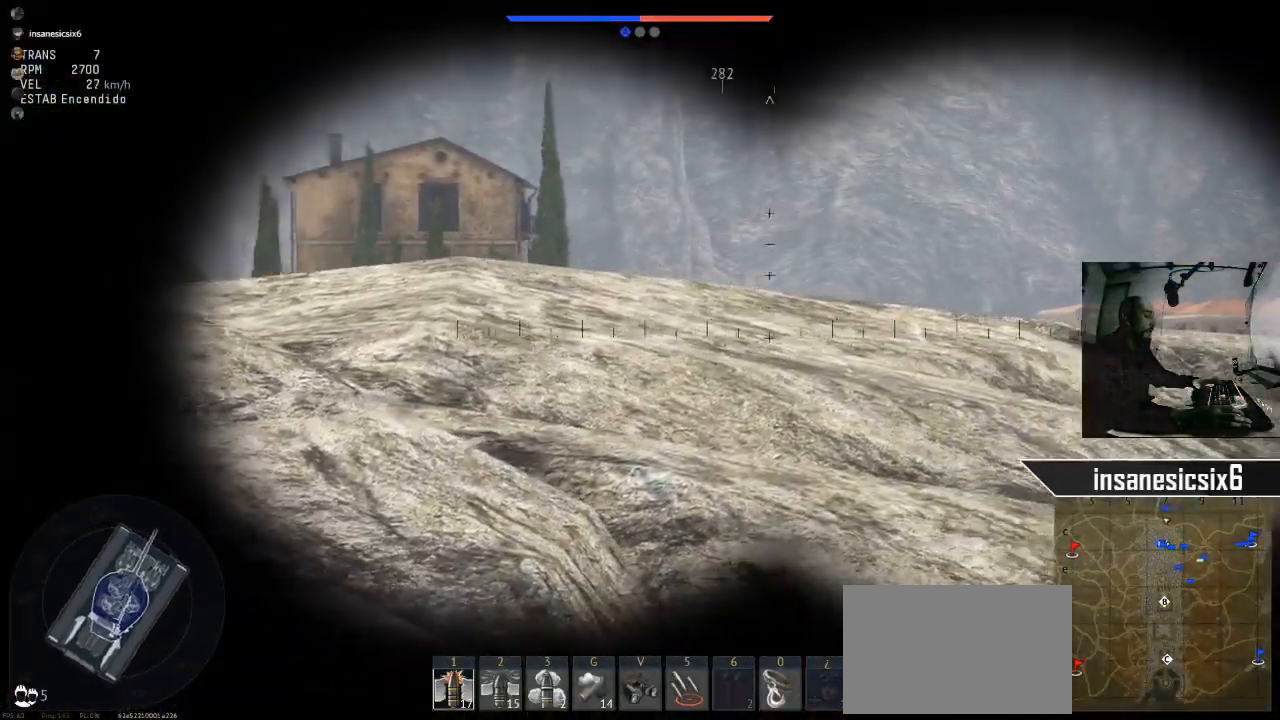
{"keys": ["w"], "mouse": [], "mouse_move": "still", "events": []}
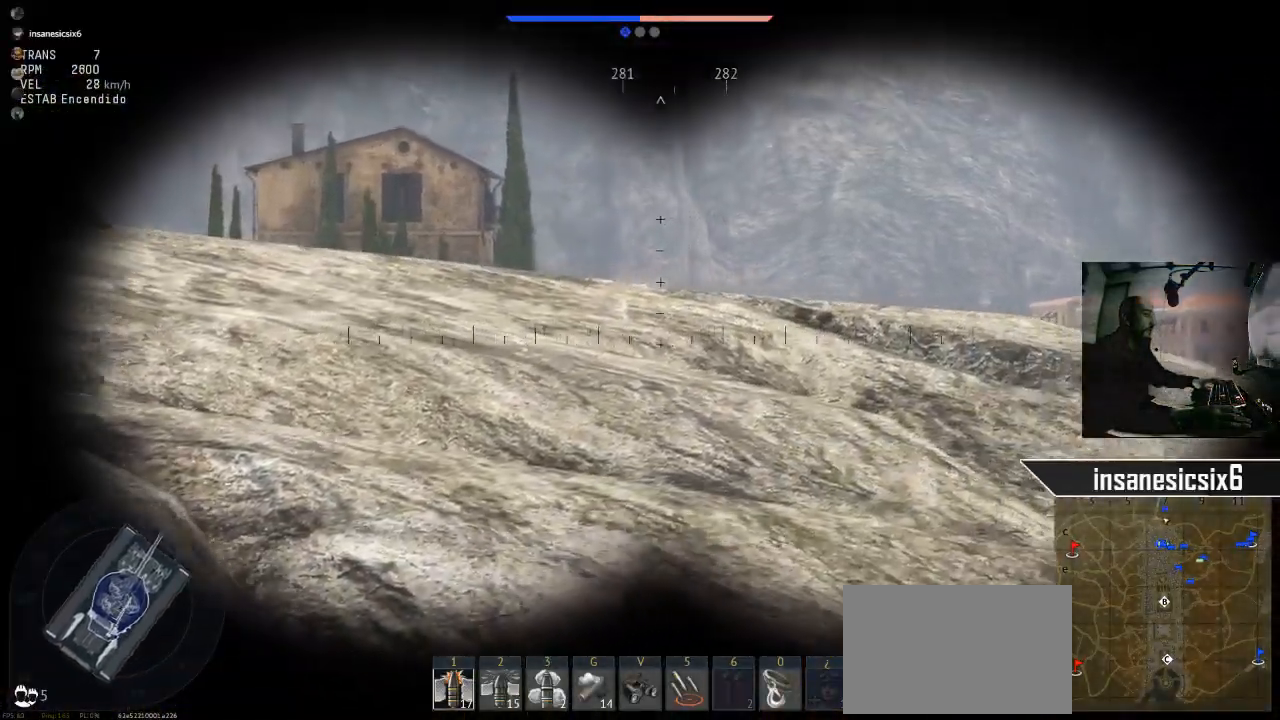
{"keys": ["w"], "mouse": [], "mouse_move": "still", "events": []}
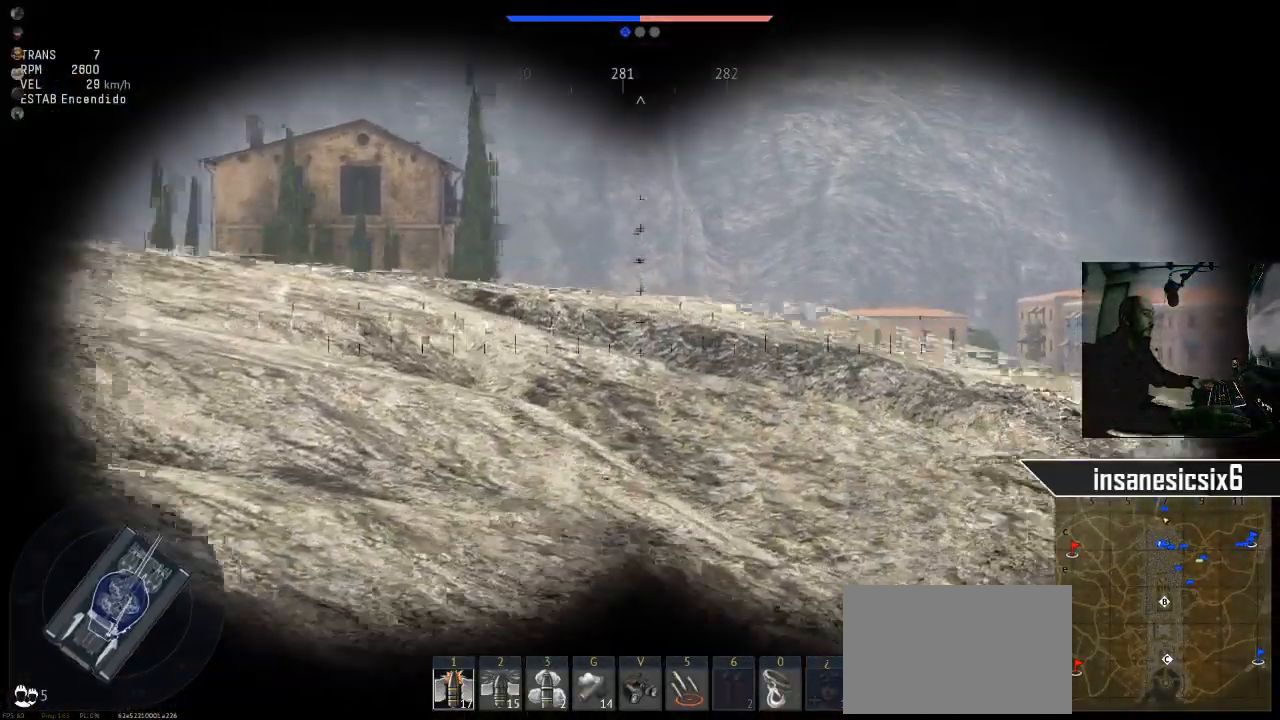
{"keys": ["s"], "mouse": [], "mouse_move": "still", "events": [[50, "w", "up"], [233, "s", "down"]]}
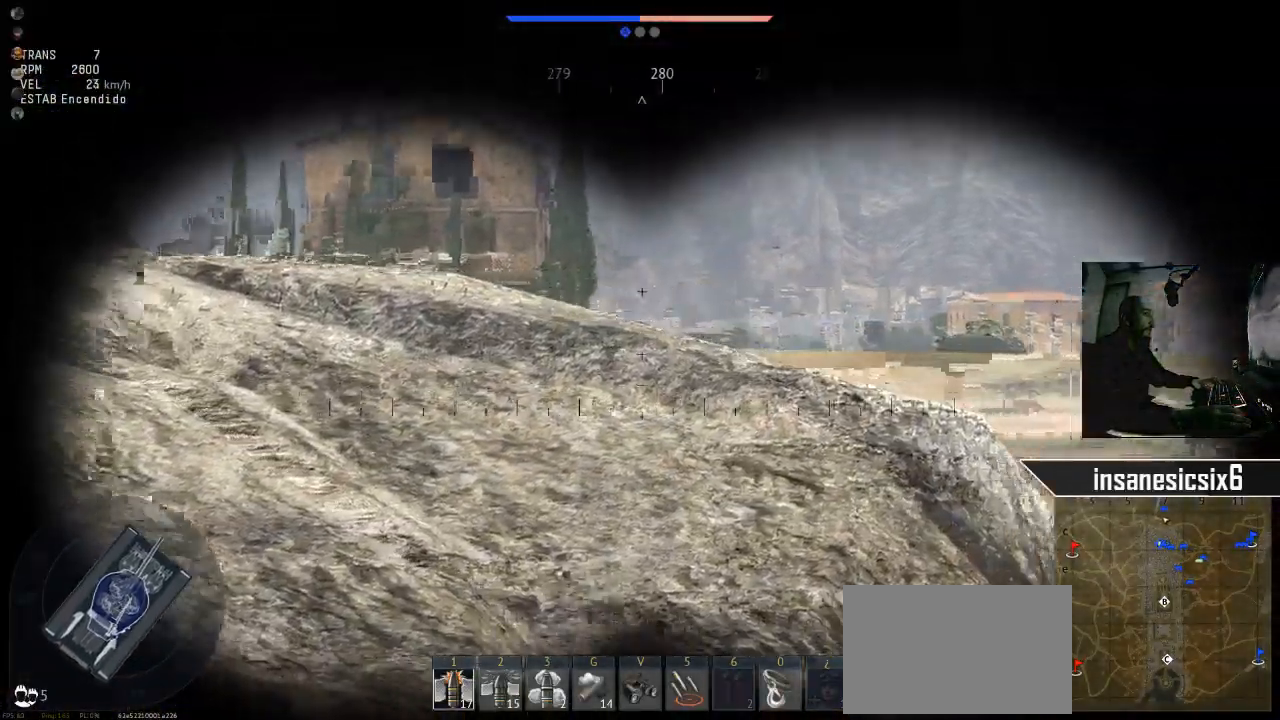
{"keys": ["s"], "mouse": [], "mouse_move": "left", "events": []}
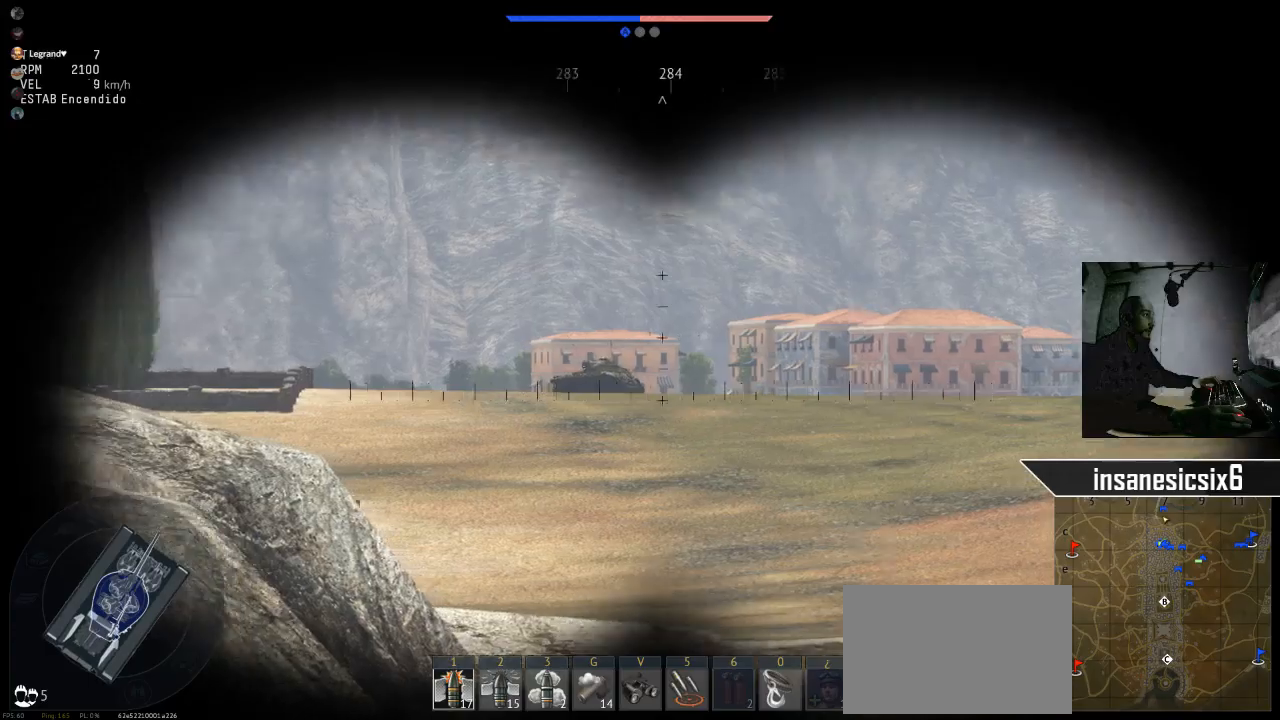
{"keys": ["s"], "mouse": [], "mouse_move": "still", "events": []}
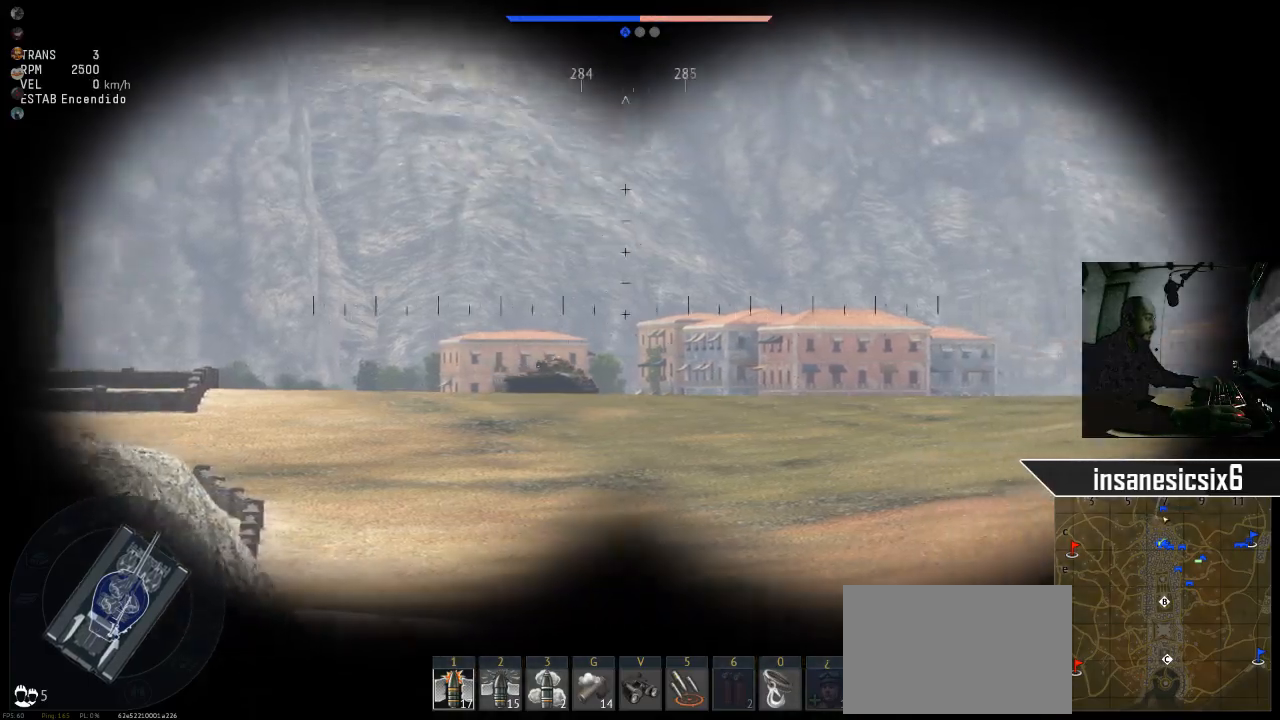
{"keys": ["s"], "mouse": [], "mouse_move": "still", "events": []}
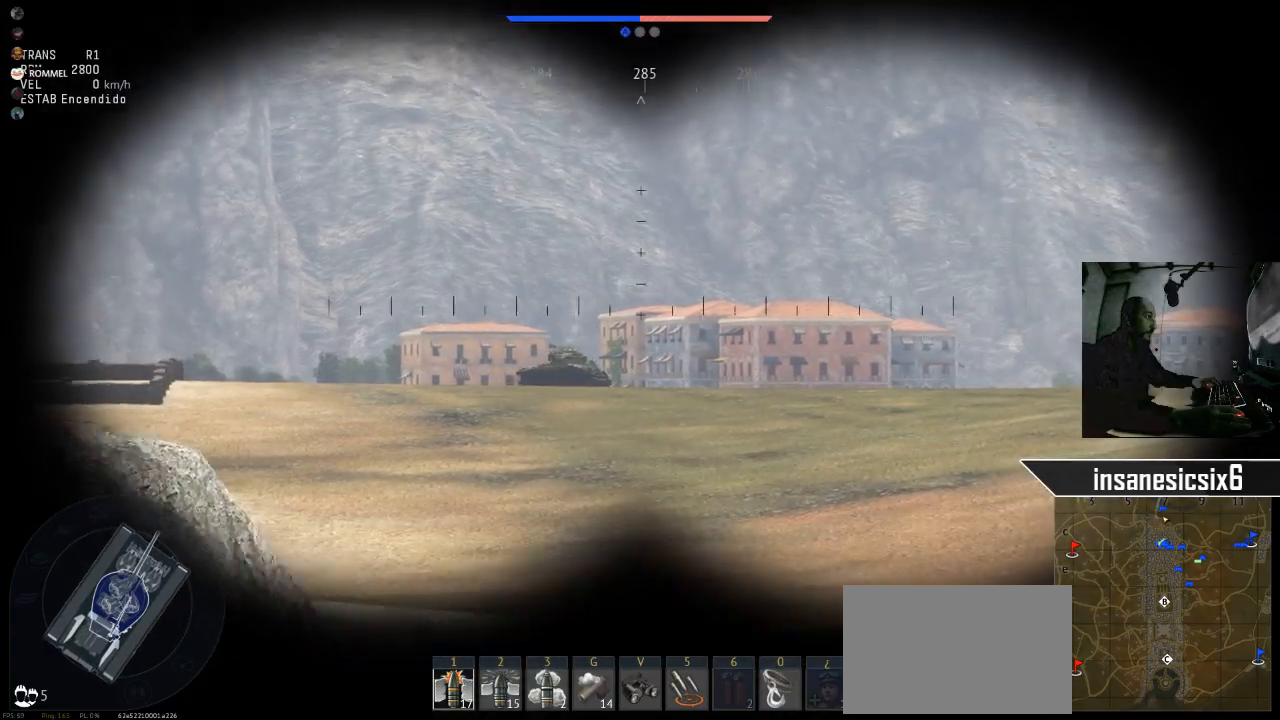
{"keys": ["s"], "mouse": [], "mouse_move": "still", "events": [[116, "v", "down"], [200, "v", "up"]]}
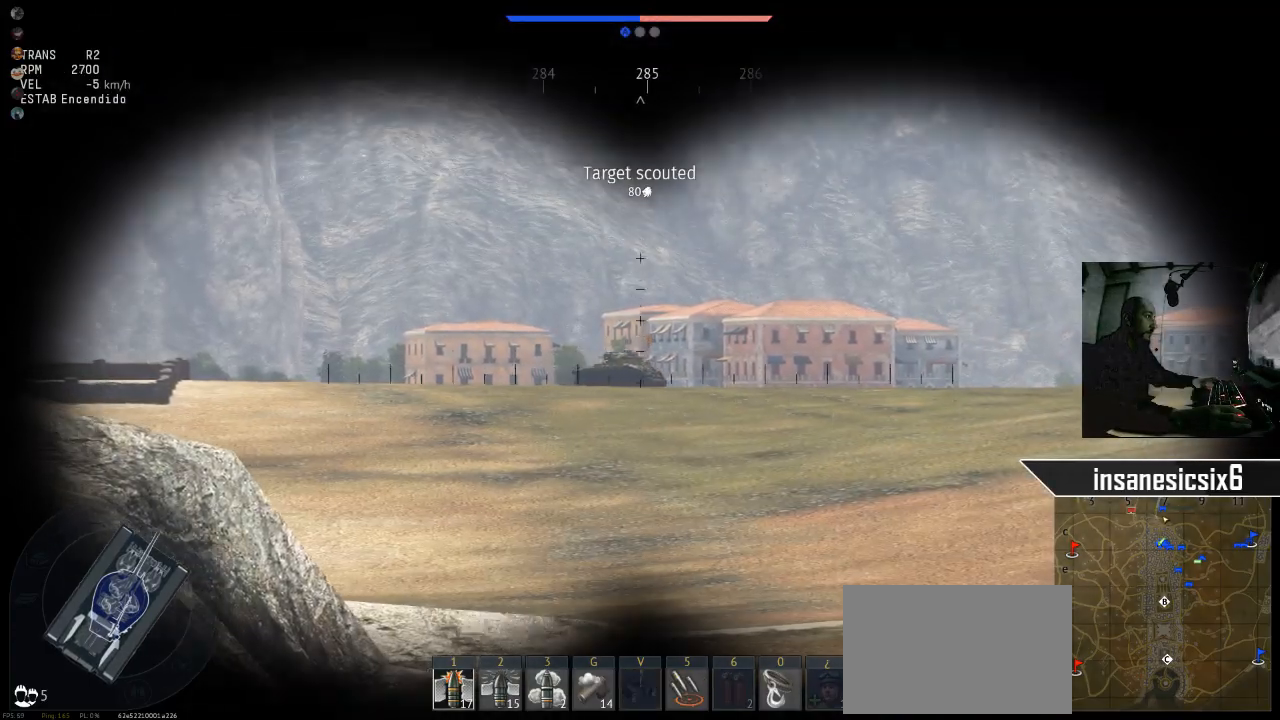
{"keys": ["s"], "mouse": [], "mouse_move": "still", "events": []}
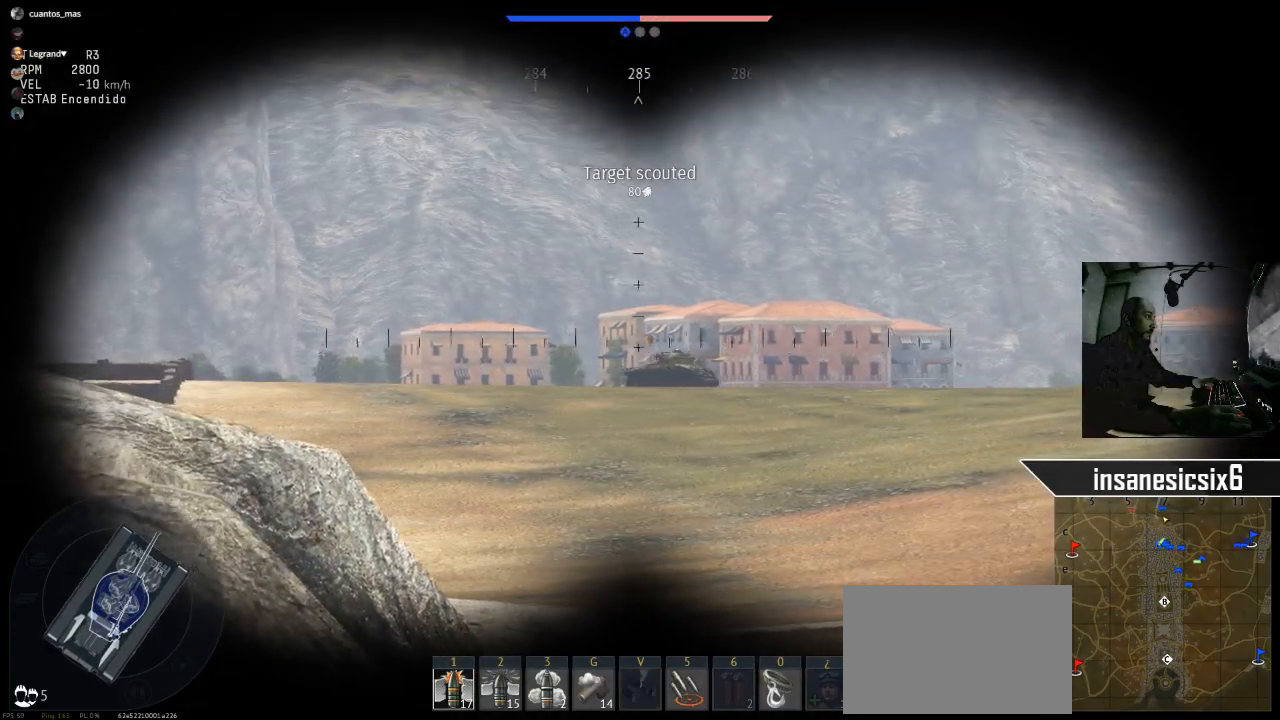
{"keys": ["s", "shift"], "mouse": [], "mouse_move": "still", "events": [[333, "shift", "down"]]}
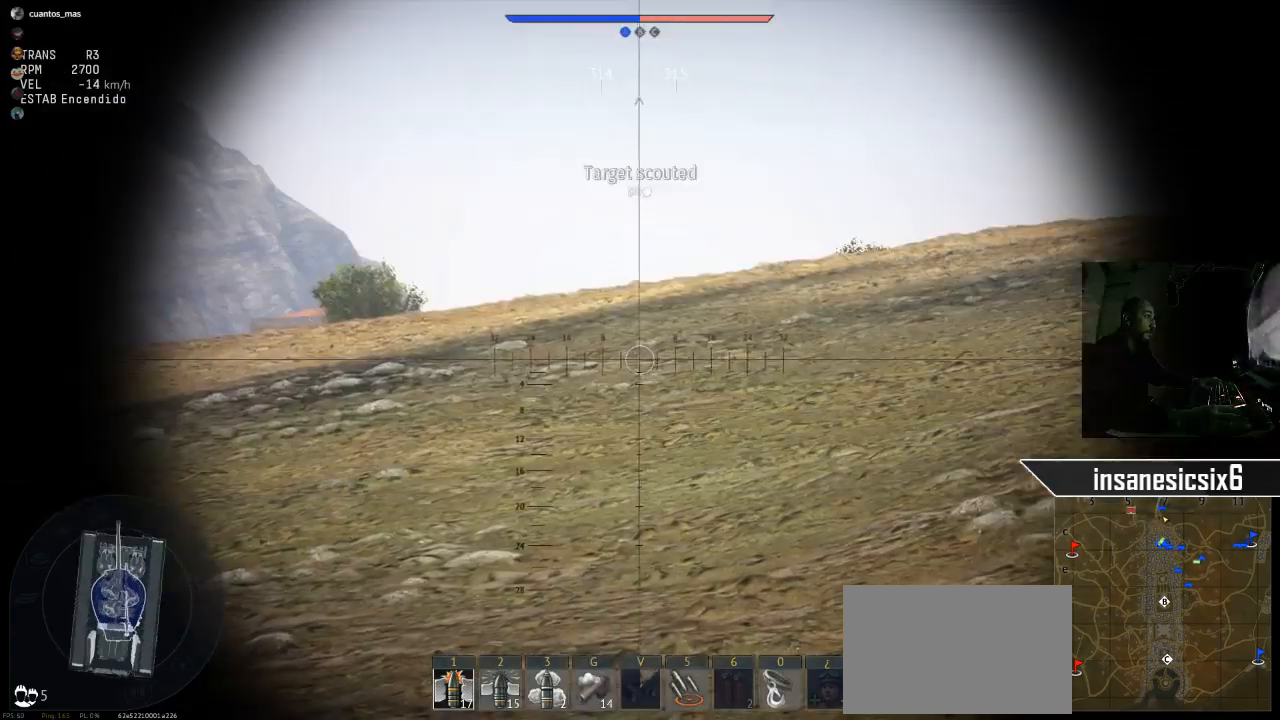
{"keys": ["s"], "mouse": [], "mouse_move": "still", "events": [[17, "mouse_right", "down"], [17, "shift", "up"], [117, "mouse_right", "up"]]}
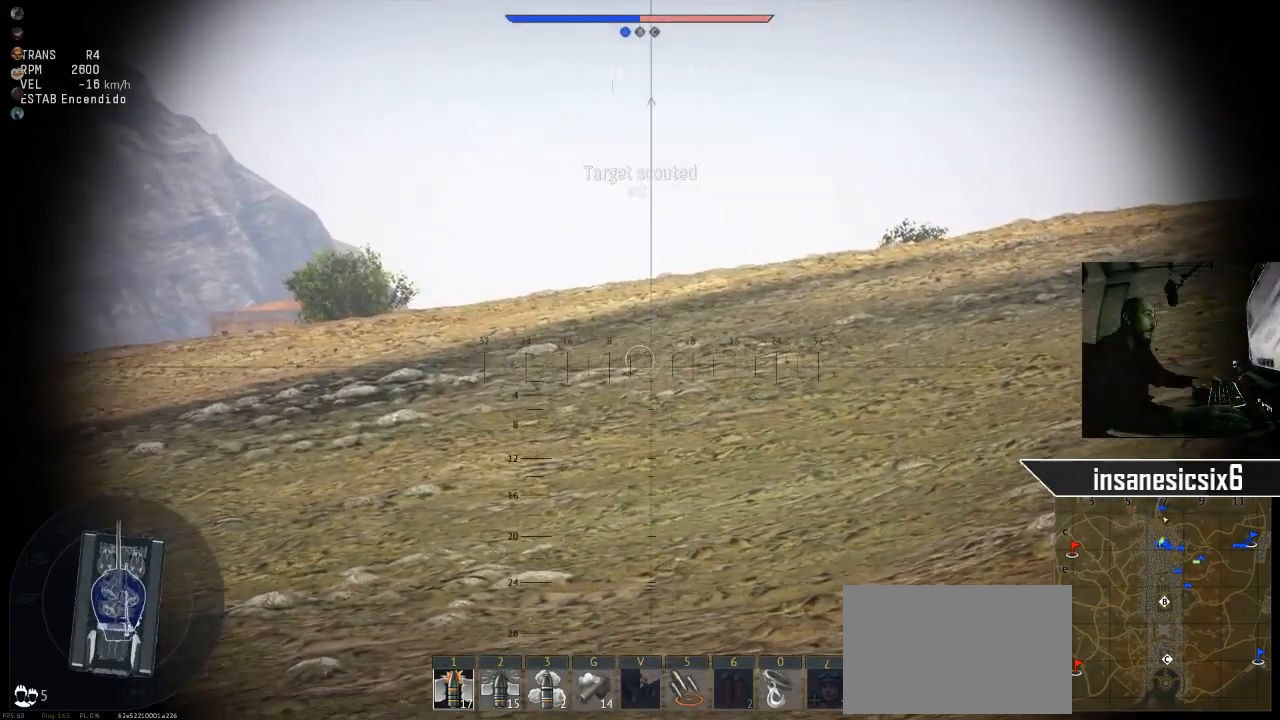
{"keys": ["a", "s"], "mouse": [], "mouse_move": "still", "events": [[133, "shift", "down"], [267, "shift", "up"], [500, "a", "down"]]}
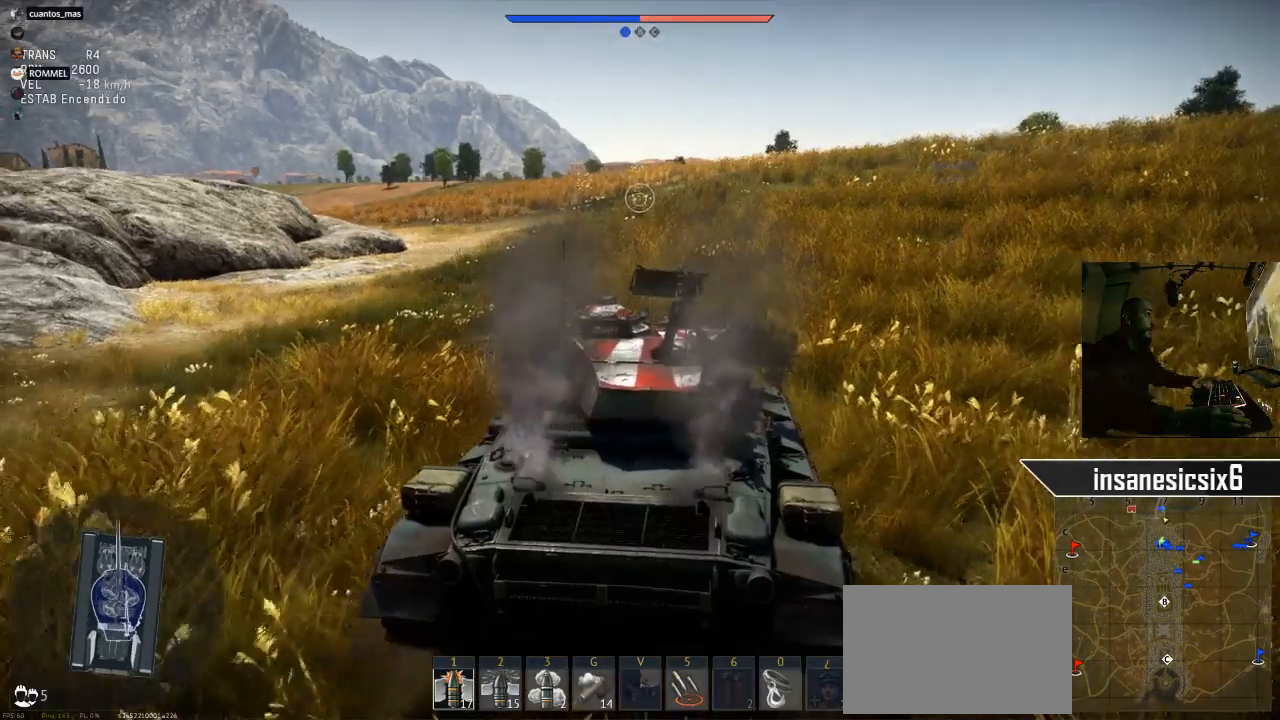
{"keys": ["a", "s"], "mouse": [], "mouse_move": "still", "events": []}
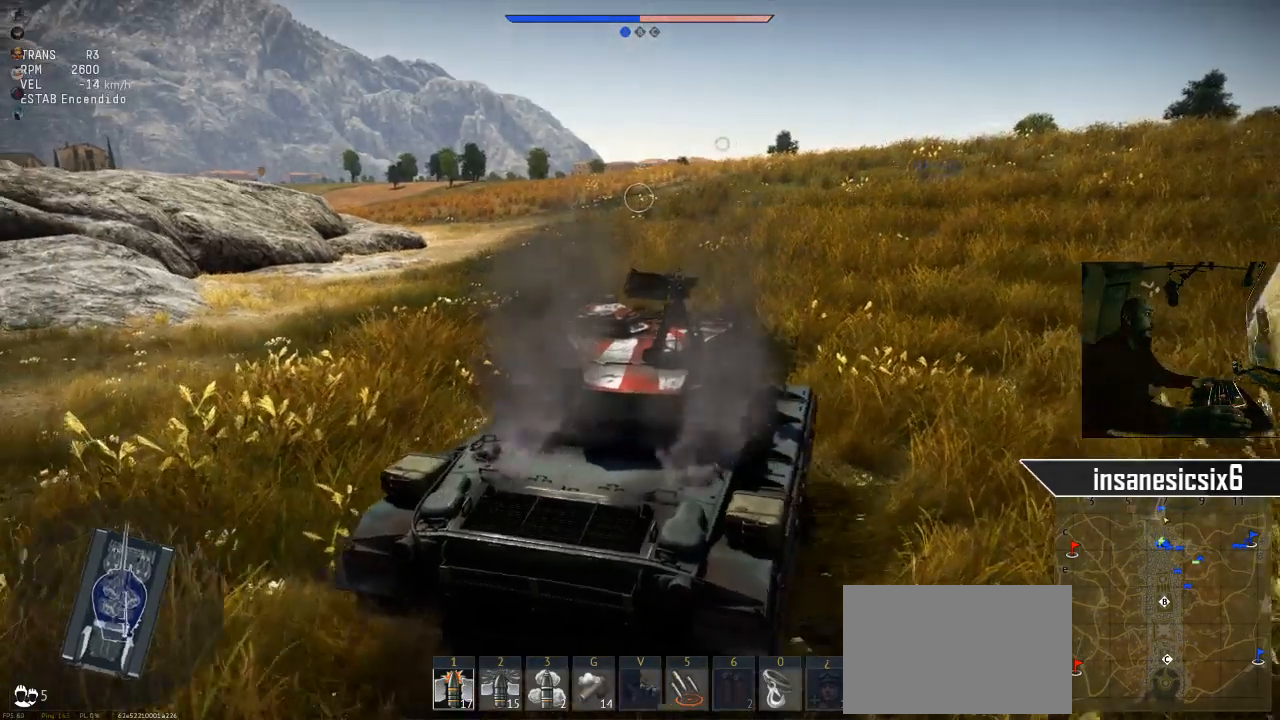
{"keys": ["s"], "mouse": [], "mouse_move": "still", "events": [[116, "a", "up"]]}
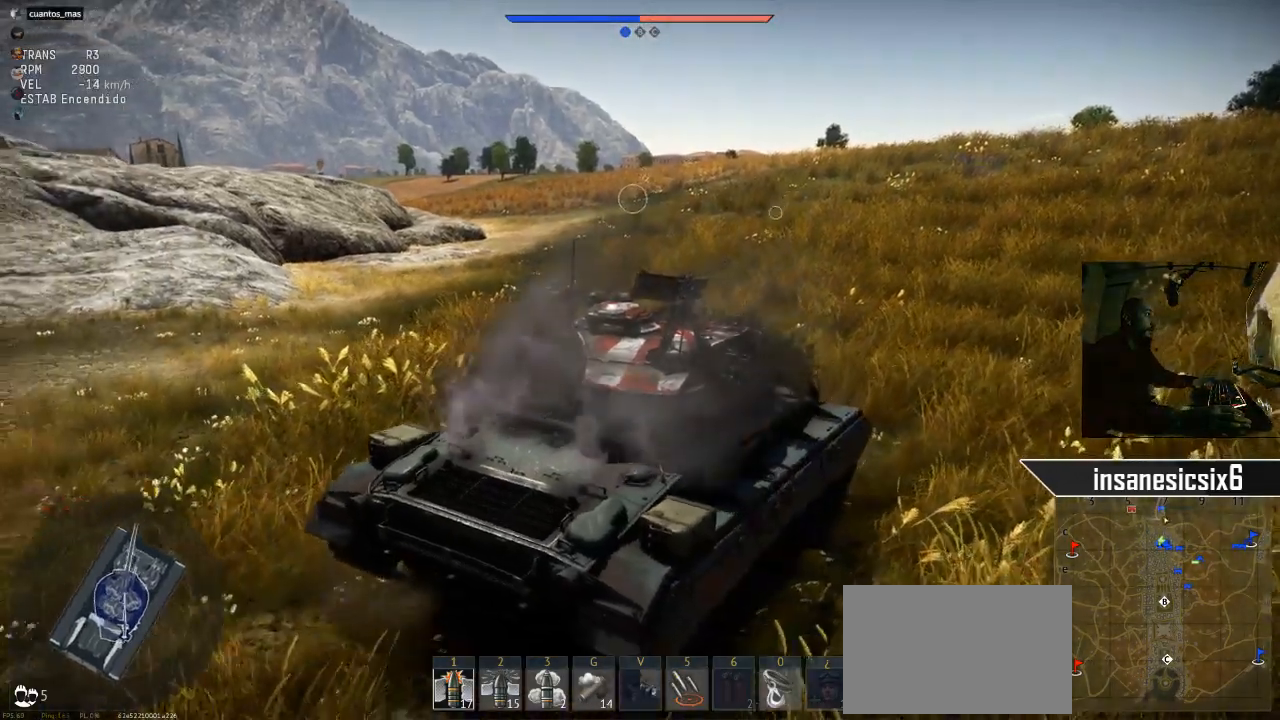
{"keys": ["s"], "mouse": [], "mouse_move": "left", "events": []}
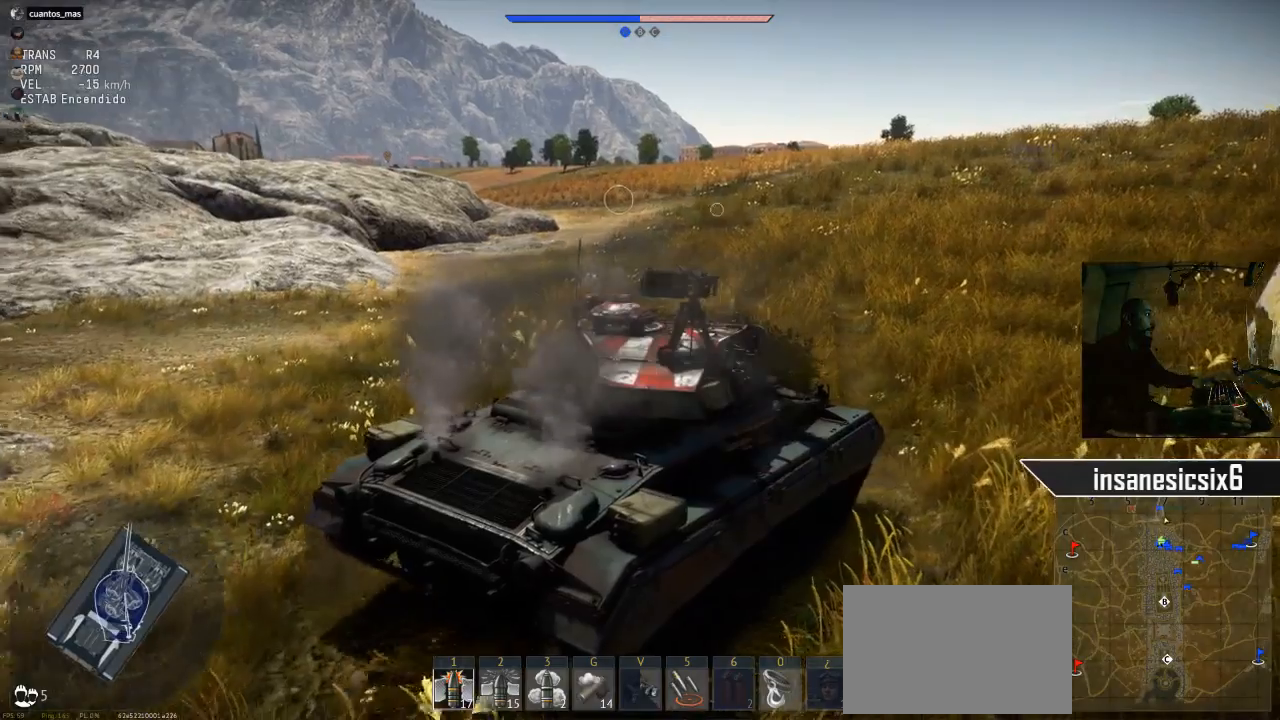
{"keys": ["w"], "mouse": [], "mouse_move": "still", "events": [[50, "s", "up"], [233, "w", "down"]]}
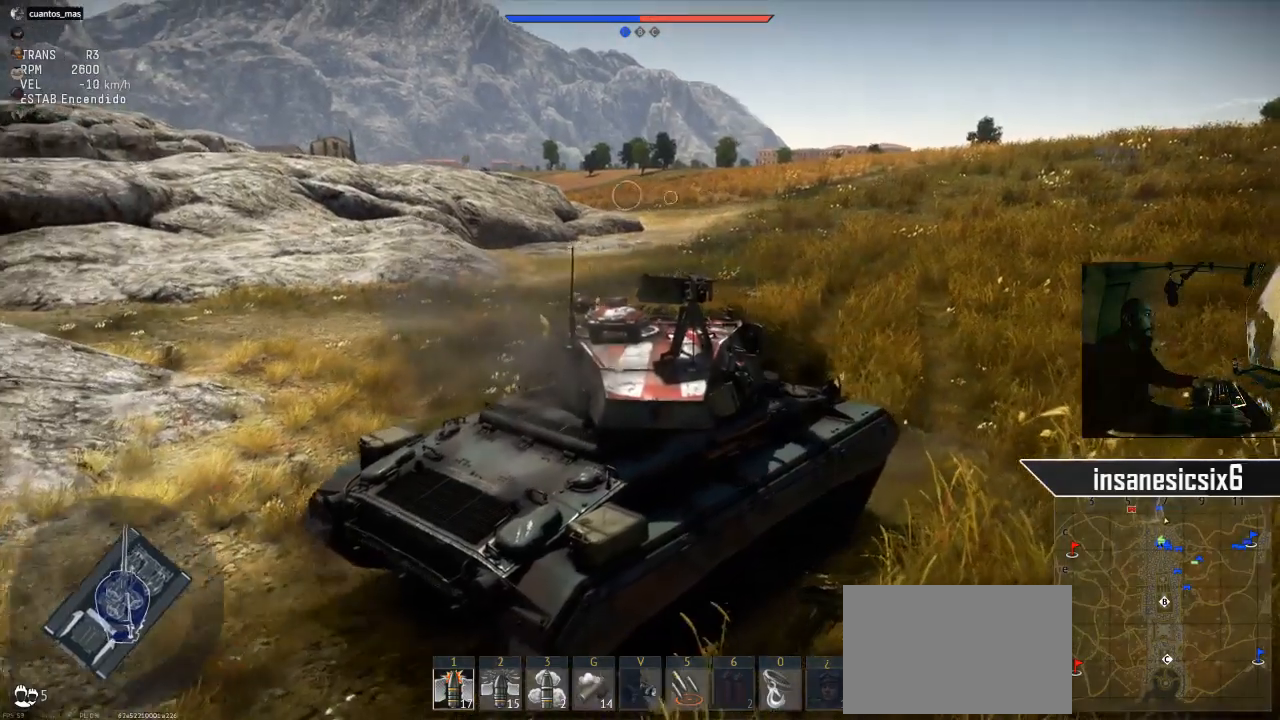
{"keys": ["w"], "mouse": [], "mouse_move": "still", "events": []}
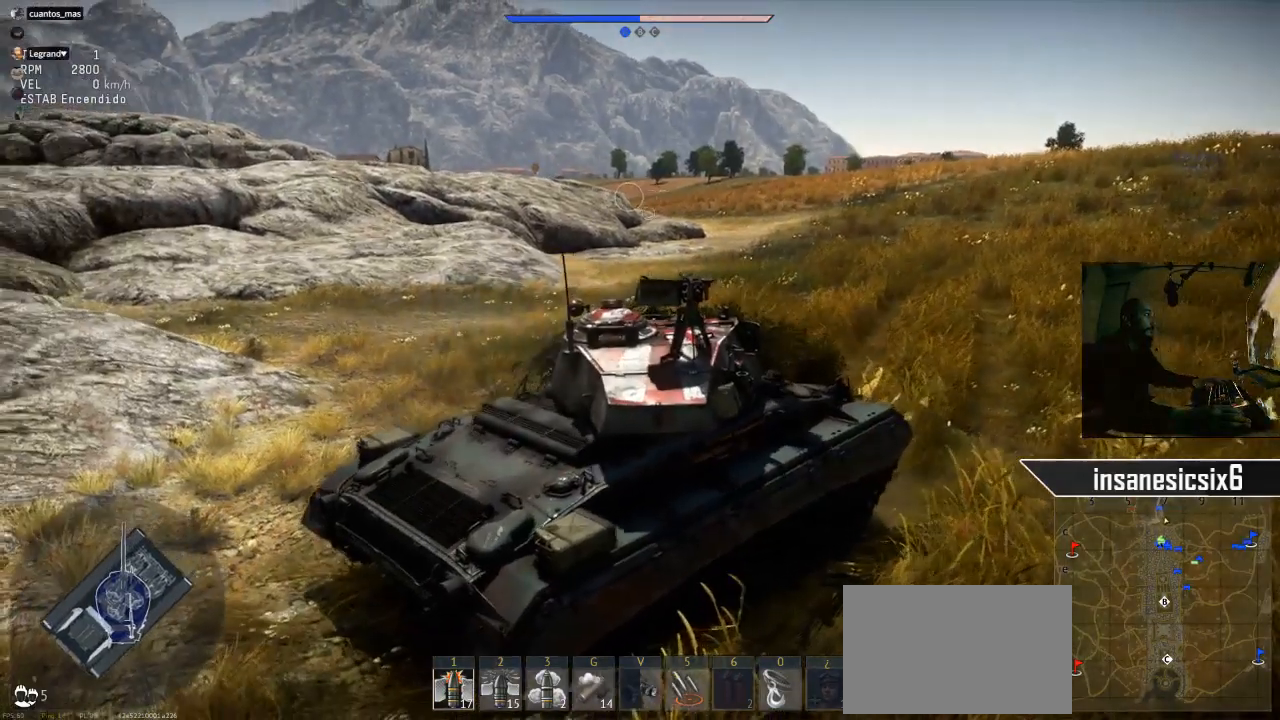
{"keys": ["w"], "mouse": [], "mouse_move": "still", "events": []}
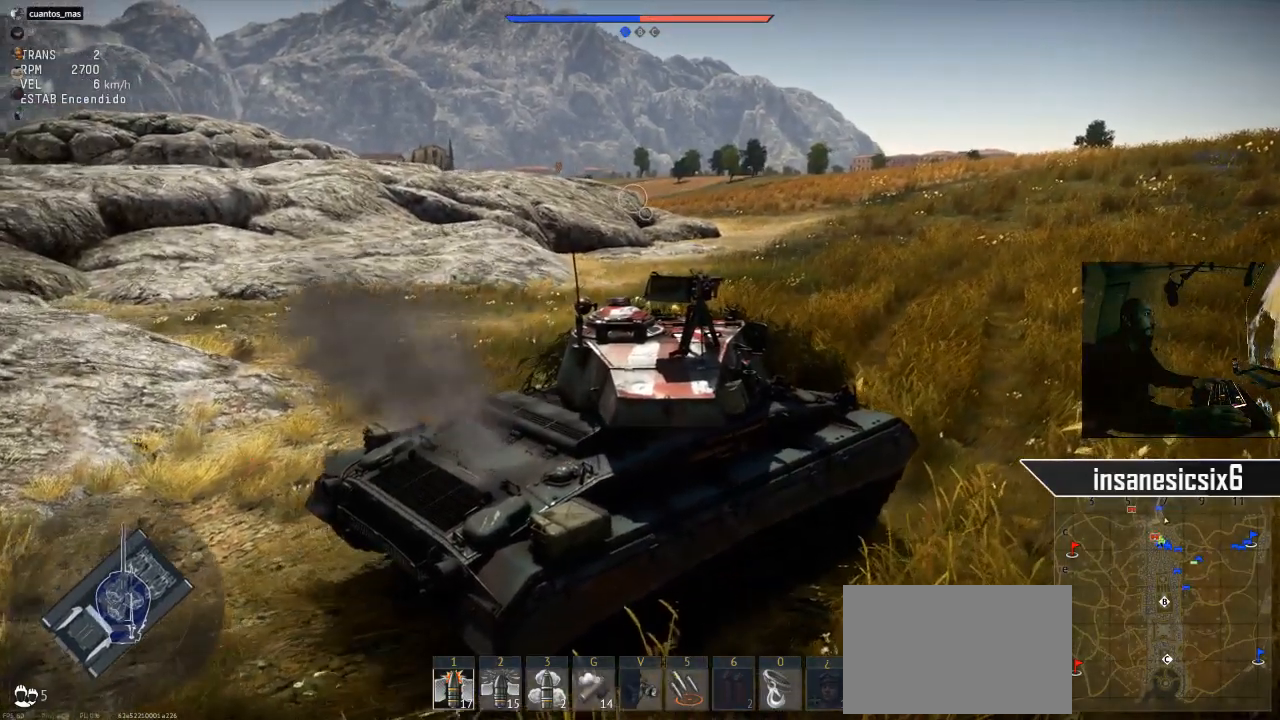
{"keys": [], "mouse": ["right"], "mouse_move": "still", "events": [[334, "shift", "down"], [334, "w", "up"], [417, "mouse_right", "down"], [467, "shift", "up"]]}
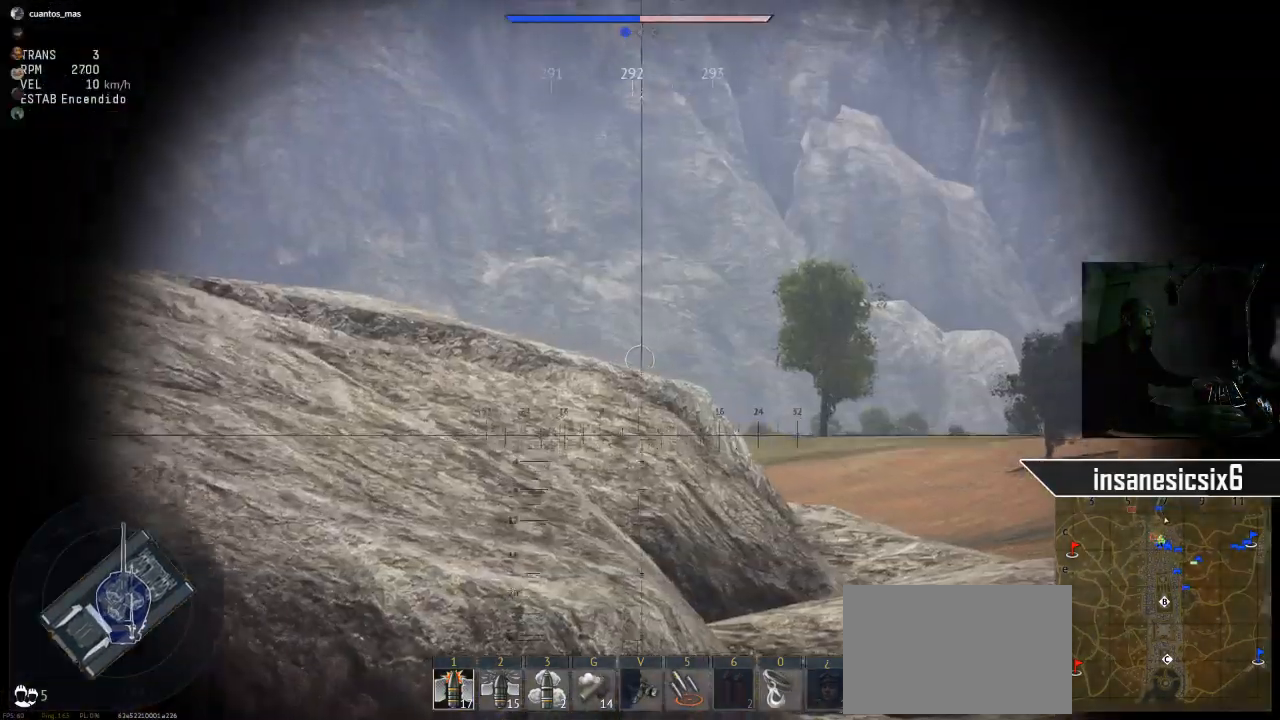
{"keys": [], "mouse": [], "mouse_move": "still", "events": [[66, "mouse_right", "up"], [66, "s", "down"], [383, "s", "up"]]}
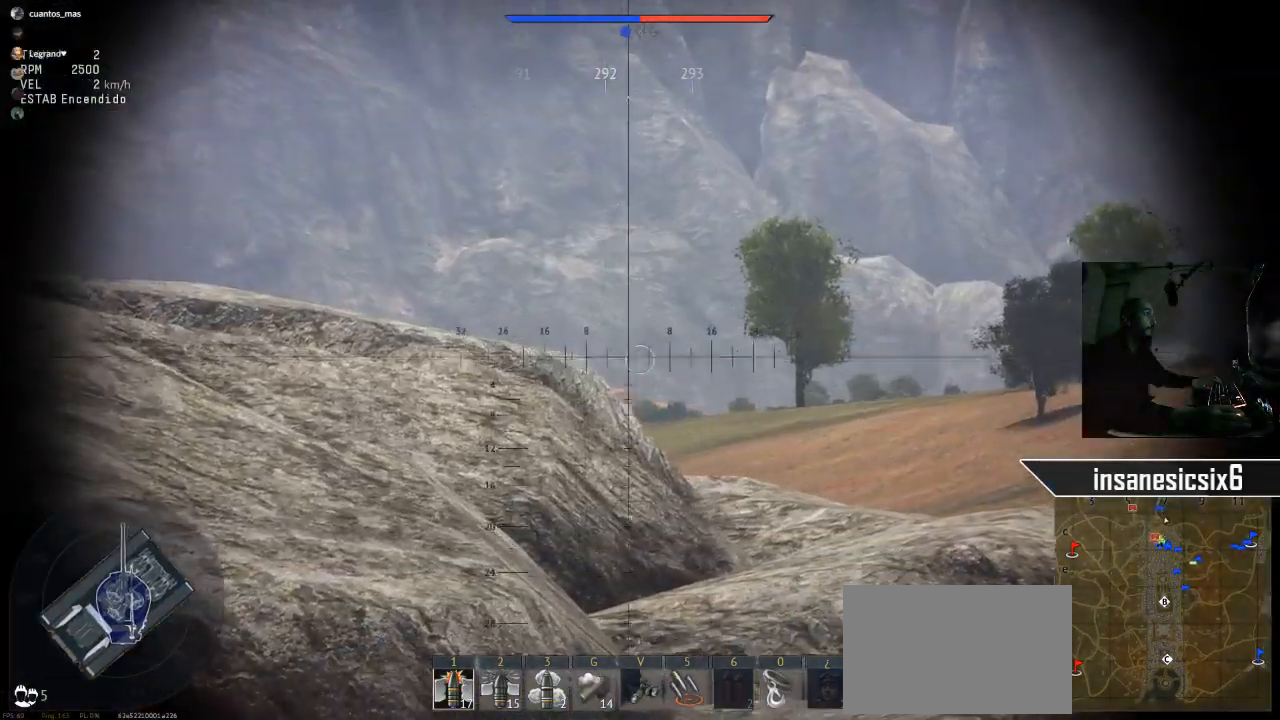
{"keys": [], "mouse": [], "mouse_move": "still", "events": []}
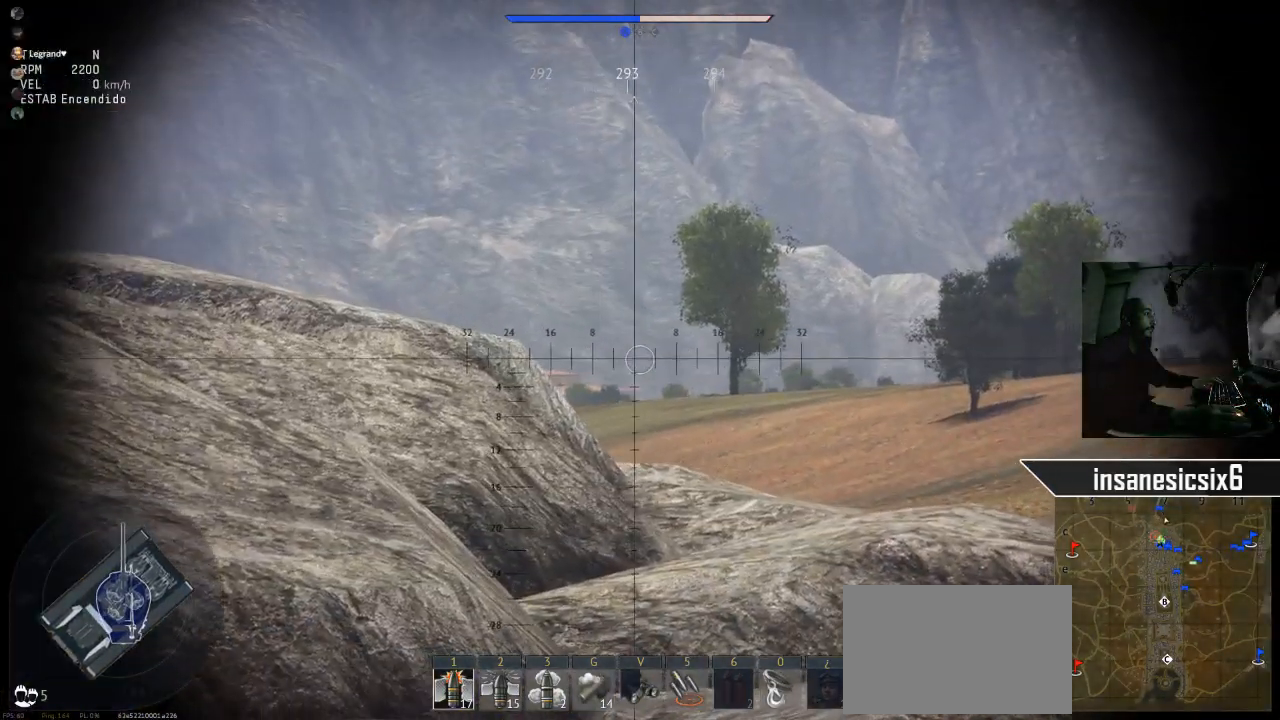
{"keys": [], "mouse": [], "mouse_move": "still", "events": []}
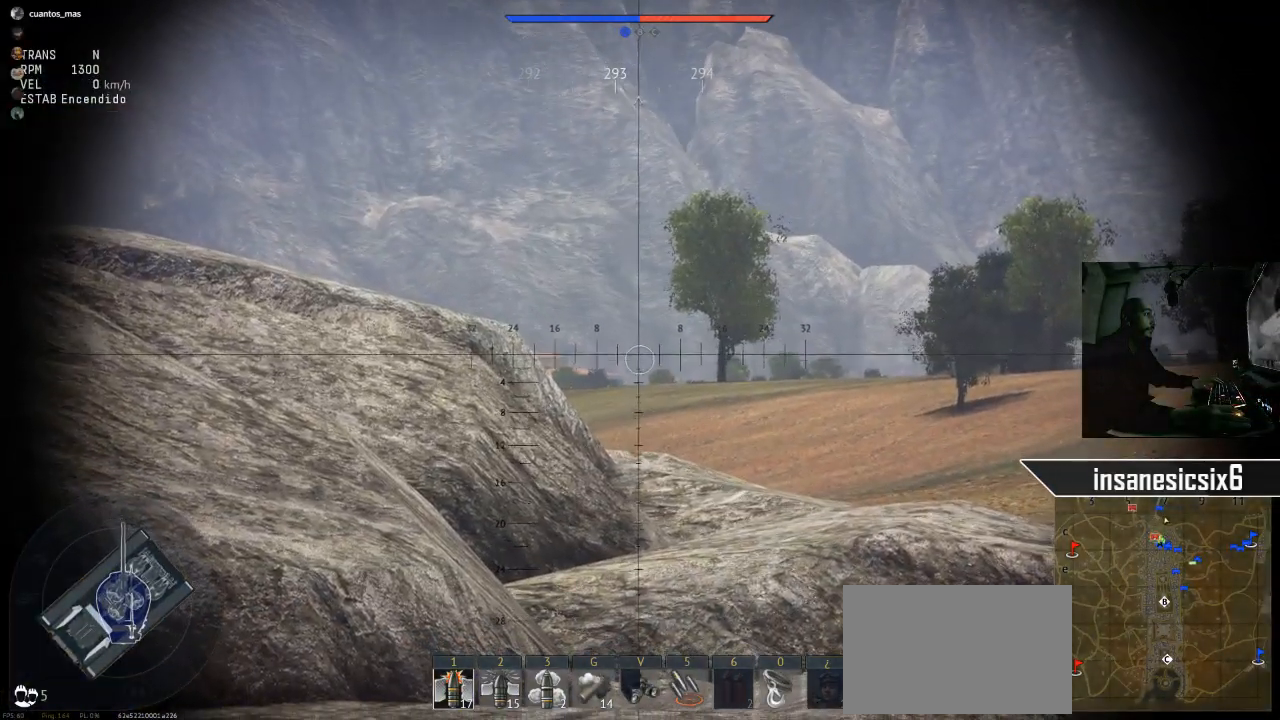
{"keys": ["w"], "mouse": [], "mouse_move": "still", "events": [[250, "shift", "down"], [300, "w", "down"], [334, "shift", "up"]]}
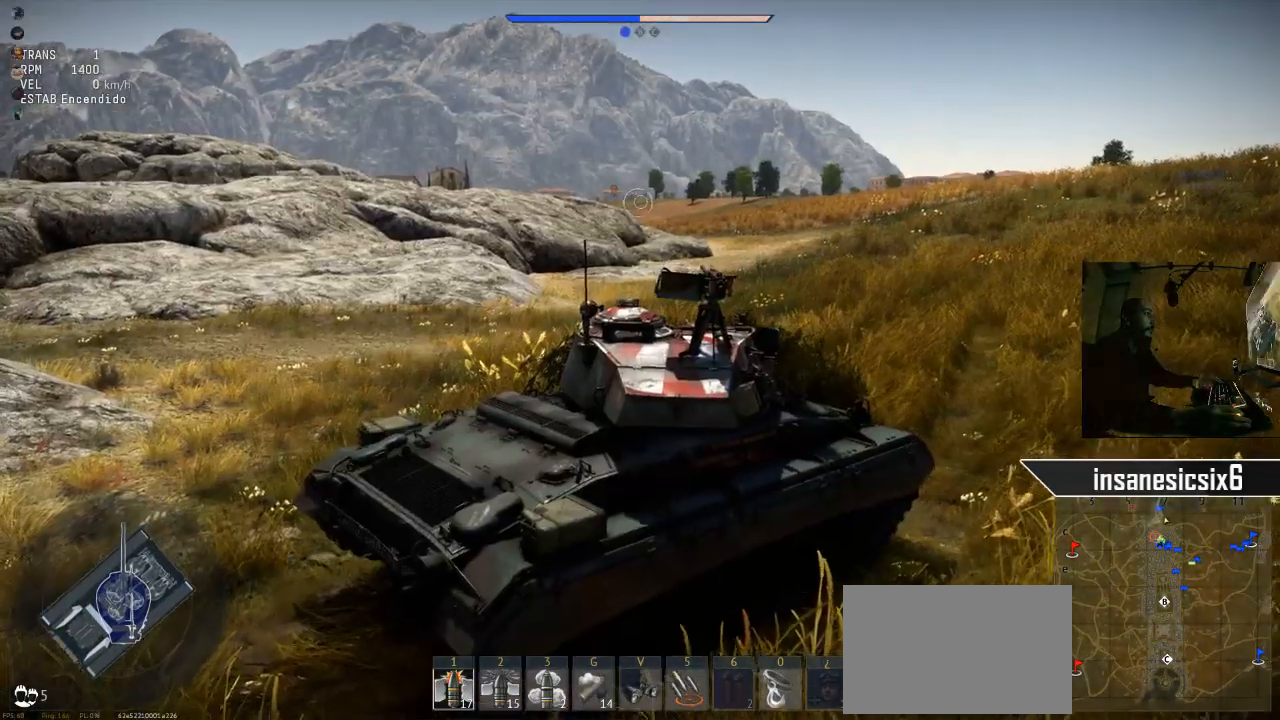
{"keys": ["a", "w"], "mouse": [], "mouse_move": "still", "events": [[267, "a", "down"]]}
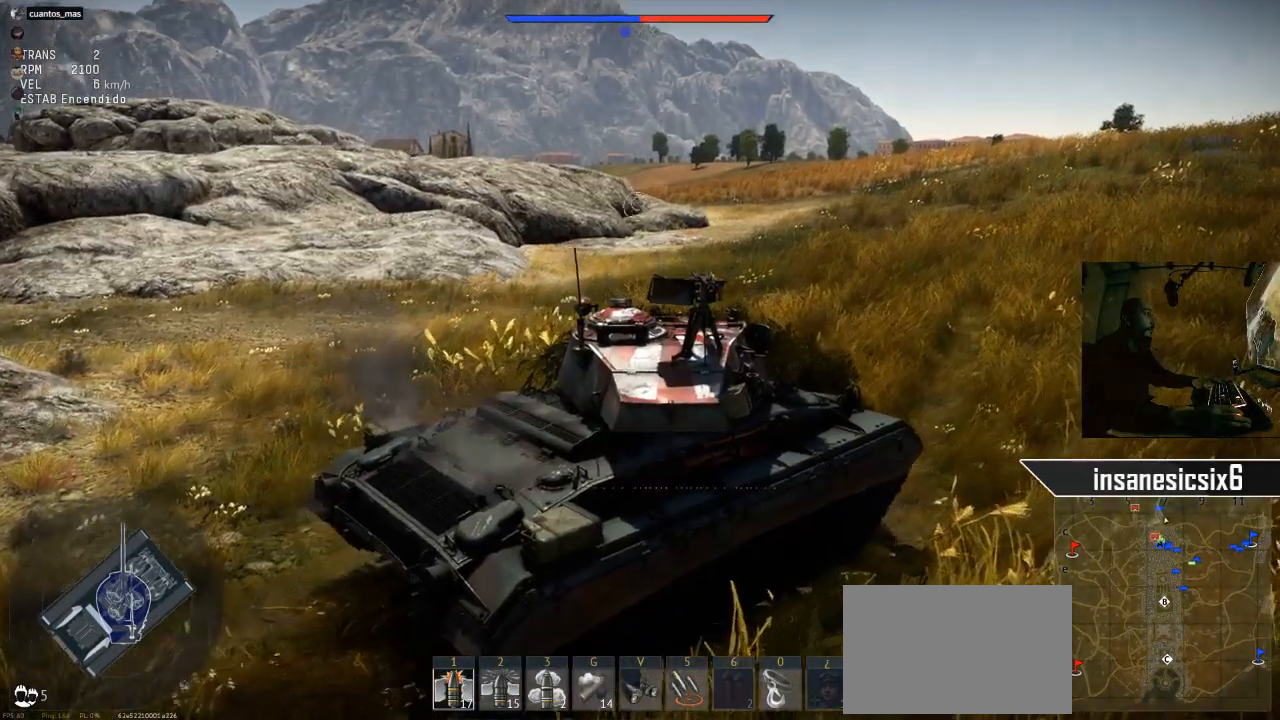
{"keys": ["a"], "mouse": [], "mouse_move": "still", "events": [[134, "w", "up"]]}
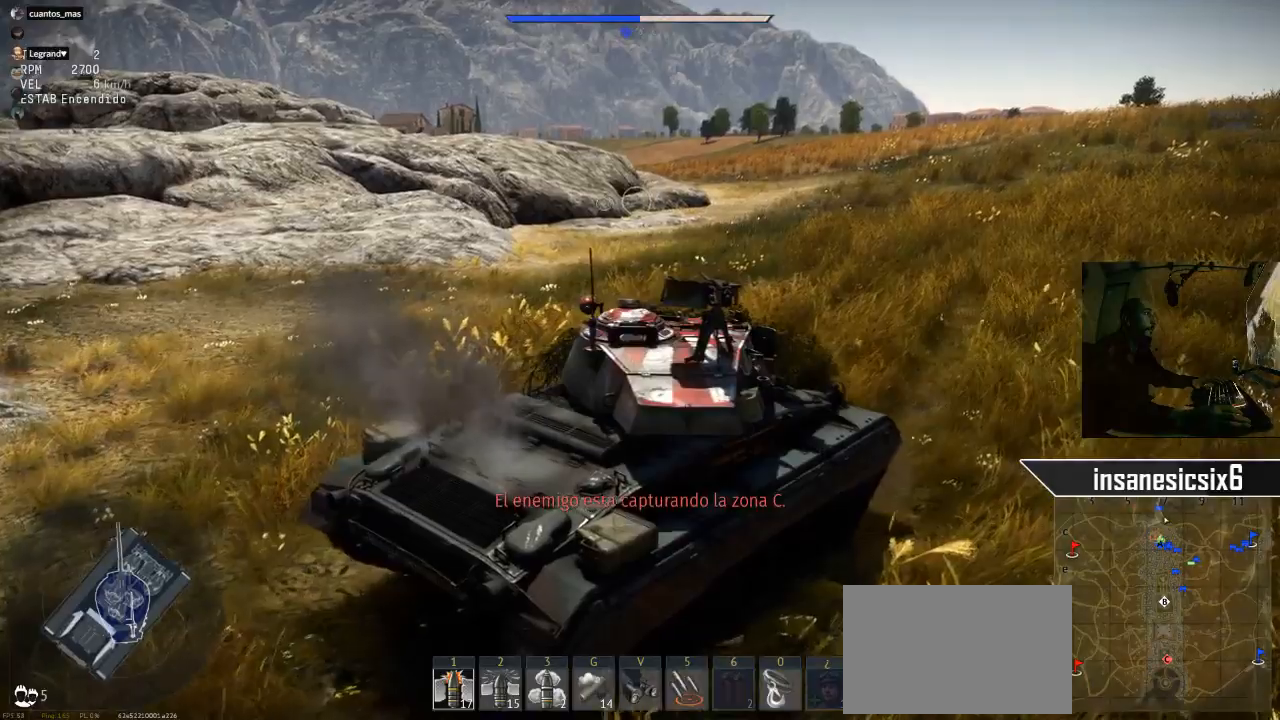
{"keys": ["w"], "mouse": [], "mouse_move": "left", "events": [[283, "a", "up"], [283, "w", "down"]]}